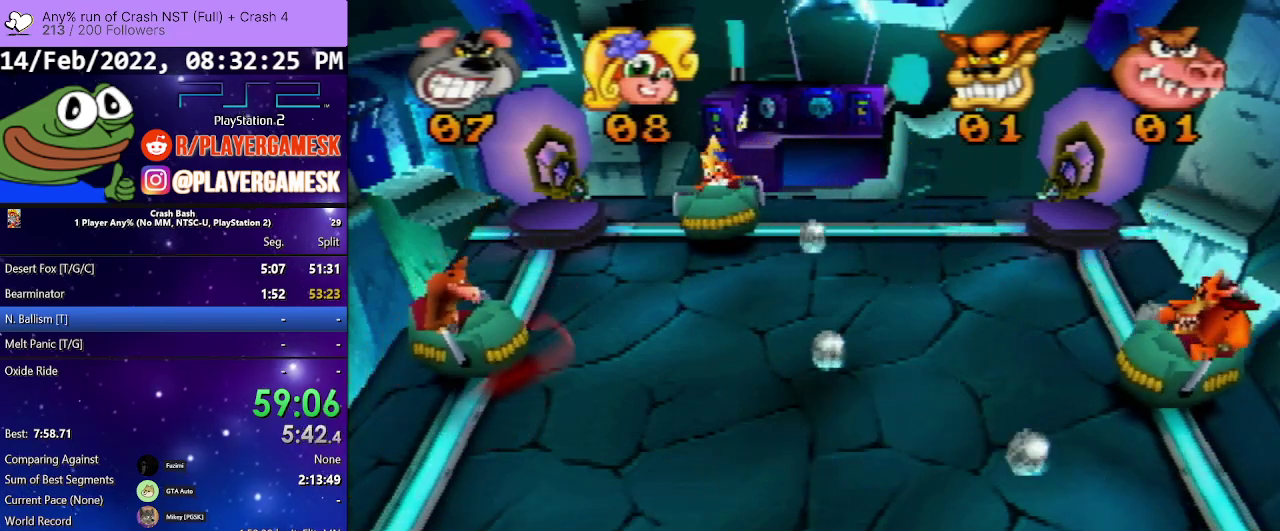
Gameplay with a controller (PlayStation layout); each line is a JSON object with the inputs held at the frame after it. "events" lists button and stick changes between this image and that frame as [ms after this image, input, new state], when the widget could be followed in between. Not read: L3 R1 R3 left_stick right_stick.
{"buttons": [], "events": [[67, "SQUARE", "up"], [133, "DPAD_LEFT", "down"], [167, "SQUARE", "down"], [333, "SQUARE", "up"], [467, "DPAD_LEFT", "up"]]}
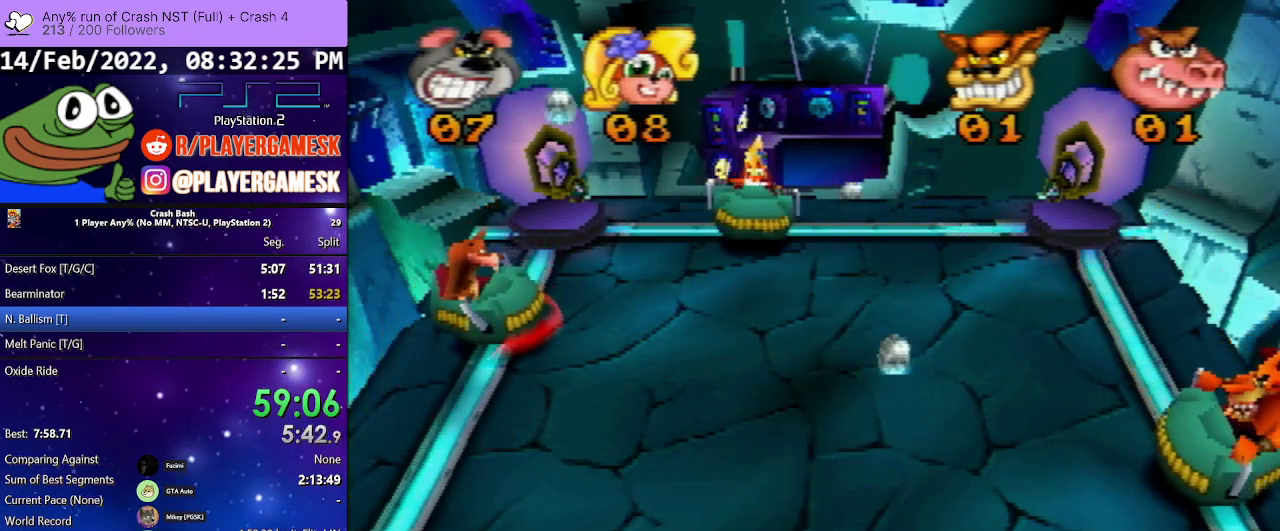
{"buttons": [], "events": [[67, "DPAD_RIGHT", "down"], [333, "DPAD_RIGHT", "up"]]}
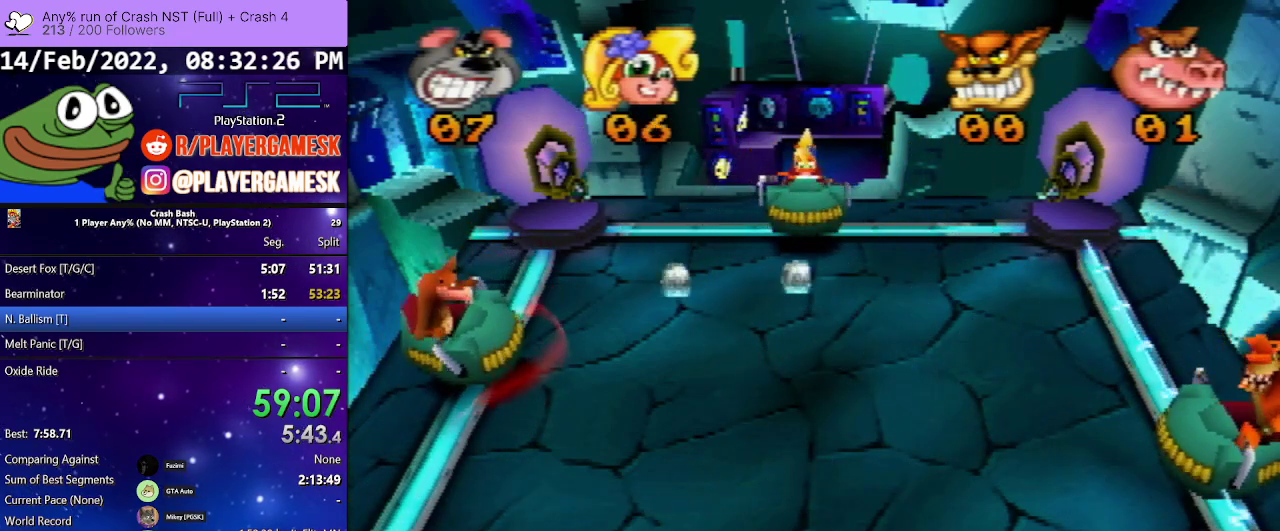
{"buttons": [], "events": [[300, "DPAD_LEFT", "down"], [500, "DPAD_LEFT", "up"]]}
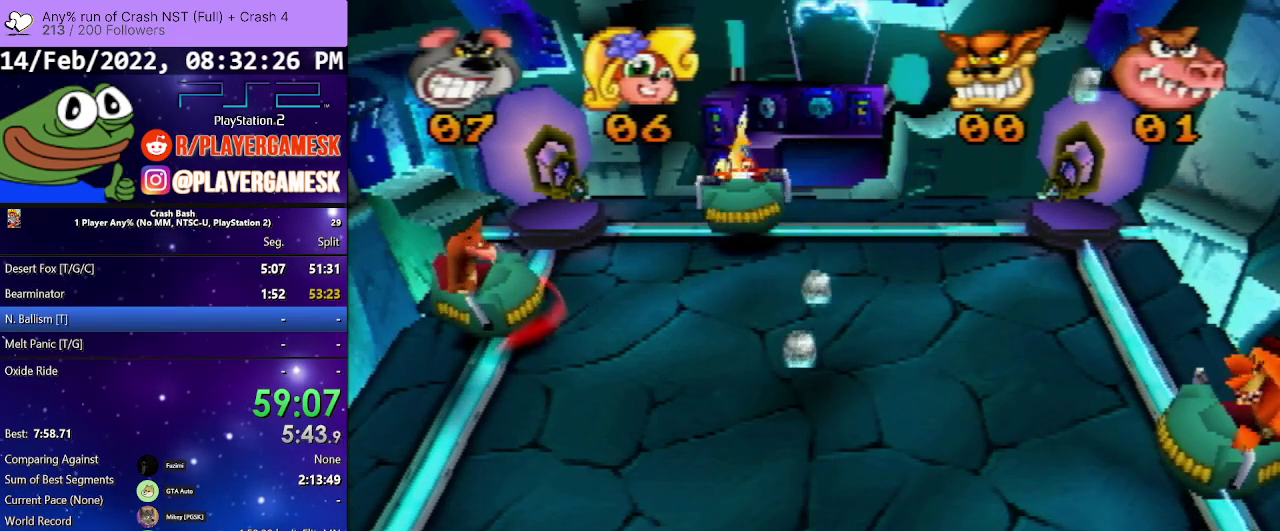
{"buttons": ["DPAD_RIGHT"], "events": [[167, "DPAD_RIGHT", "down"]]}
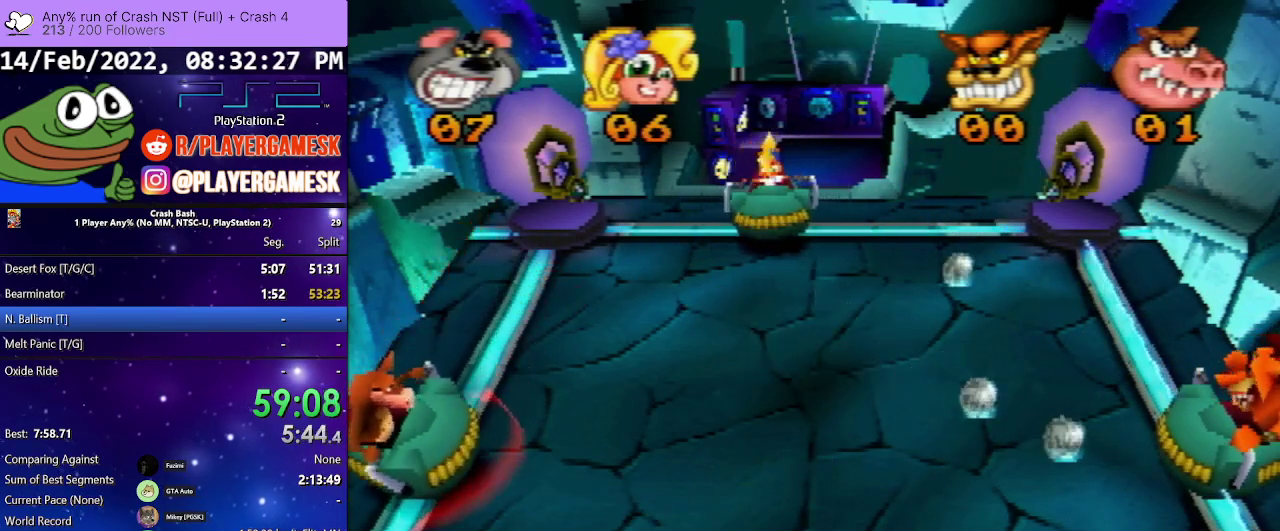
{"buttons": ["SQUARE", "DPAD_LEFT"], "events": [[267, "DPAD_RIGHT", "up"], [267, "SQUARE", "down"], [433, "DPAD_LEFT", "down"], [433, "SQUARE", "up"], [500, "SQUARE", "down"]]}
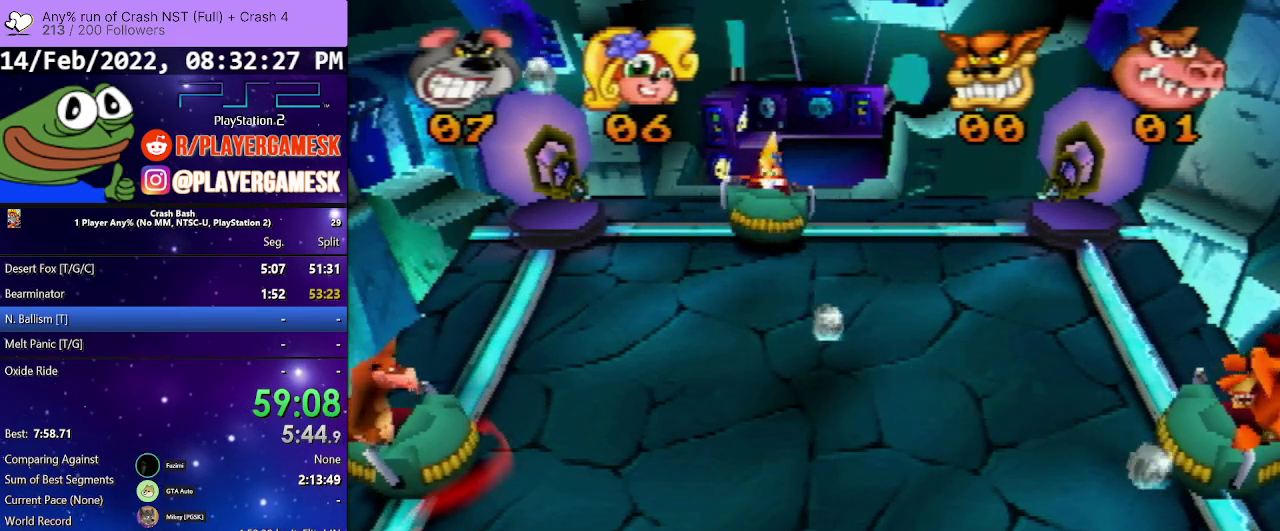
{"buttons": ["DPAD_RIGHT"], "events": [[100, "SQUARE", "up"], [167, "DPAD_LEFT", "up"], [233, "SQUARE", "down"], [400, "DPAD_RIGHT", "down"], [400, "SQUARE", "up"]]}
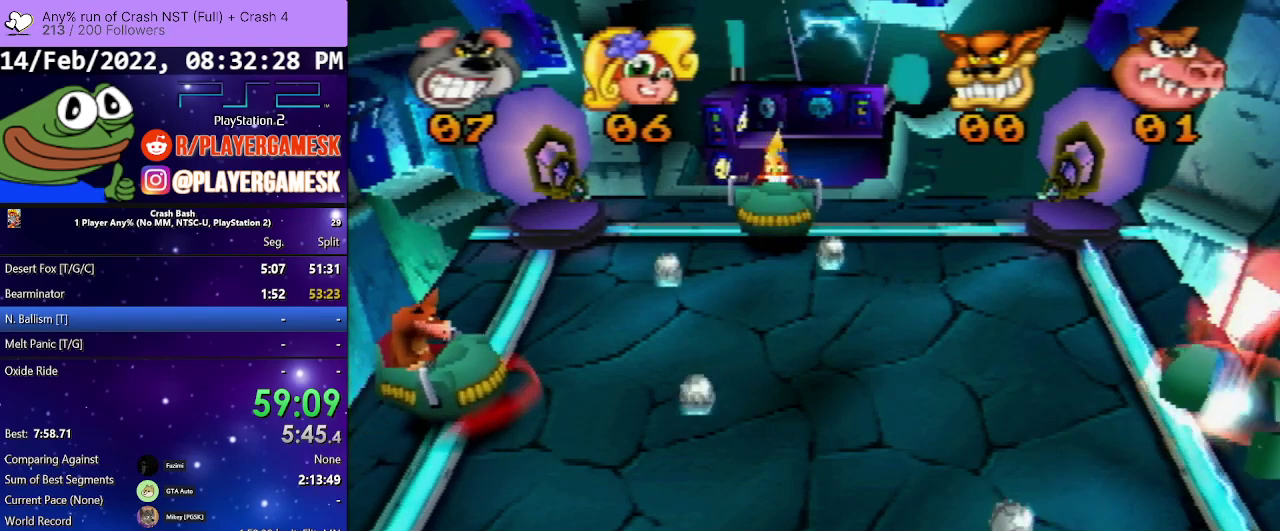
{"buttons": ["SQUARE", "DPAD_RIGHT"], "events": [[33, "DPAD_RIGHT", "up"], [167, "SQUARE", "down"], [200, "DPAD_LEFT", "down"], [400, "DPAD_LEFT", "up"], [400, "SQUARE", "up"], [433, "DPAD_RIGHT", "down"], [500, "SQUARE", "down"]]}
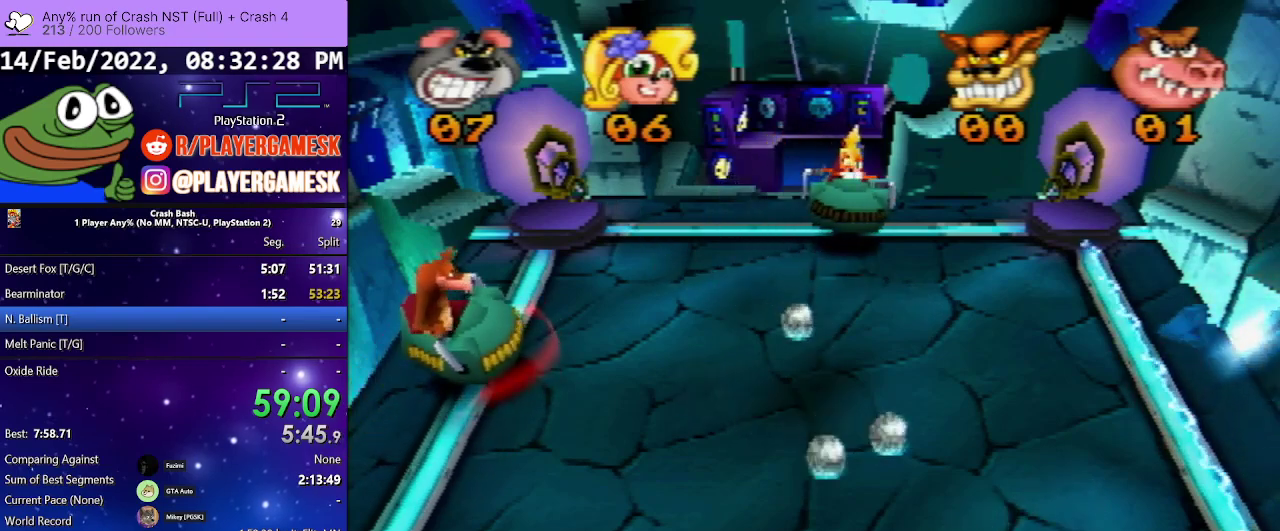
{"buttons": ["SQUARE", "DPAD_LEFT"], "events": [[167, "SQUARE", "up"], [200, "DPAD_RIGHT", "up"], [267, "DPAD_LEFT", "down"], [267, "SQUARE", "down"], [300, "DPAD_UP", "down"], [400, "DPAD_UP", "up"], [400, "SQUARE", "up"], [467, "SQUARE", "down"]]}
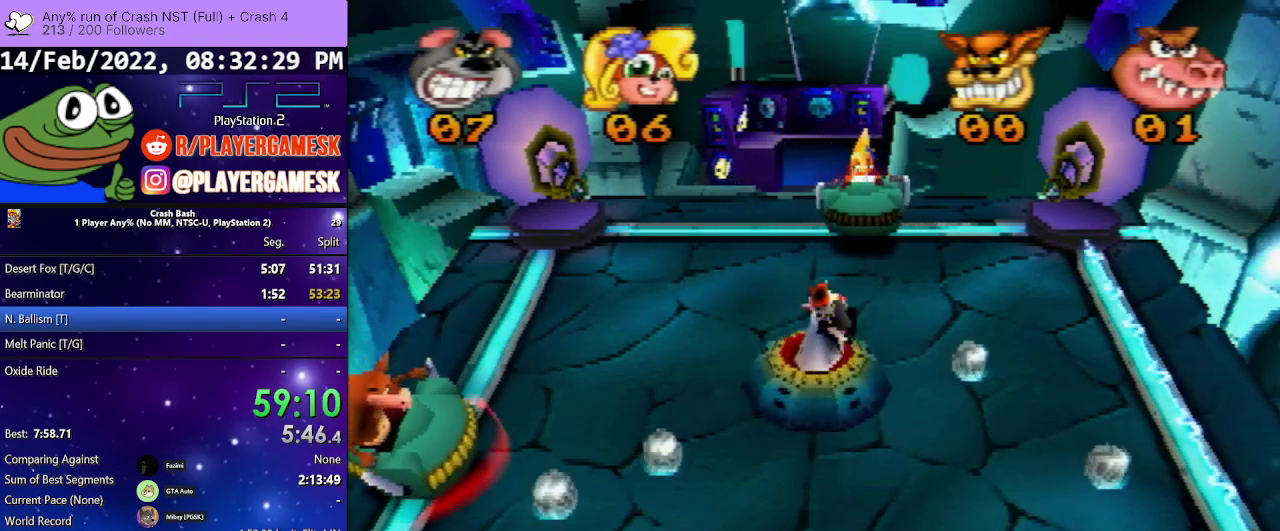
{"buttons": ["DPAD_RIGHT"], "events": [[100, "DPAD_LEFT", "up"], [133, "SQUARE", "up"], [267, "DPAD_RIGHT", "down"], [267, "SQUARE", "down"], [433, "SQUARE", "up"]]}
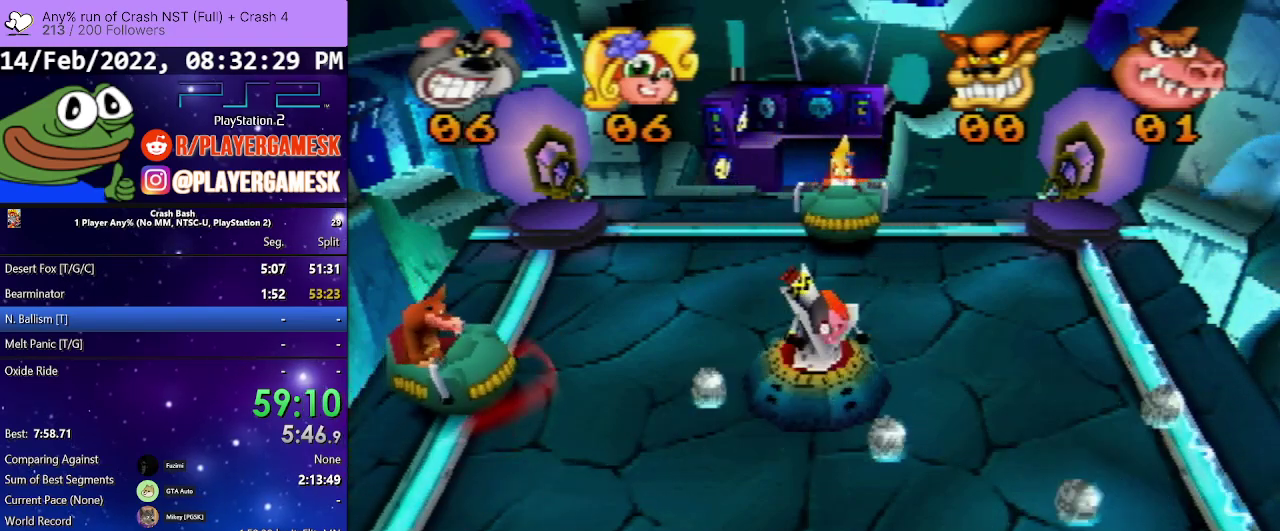
{"buttons": ["DPAD_LEFT"], "events": [[67, "DPAD_RIGHT", "up"], [333, "DPAD_LEFT", "down"]]}
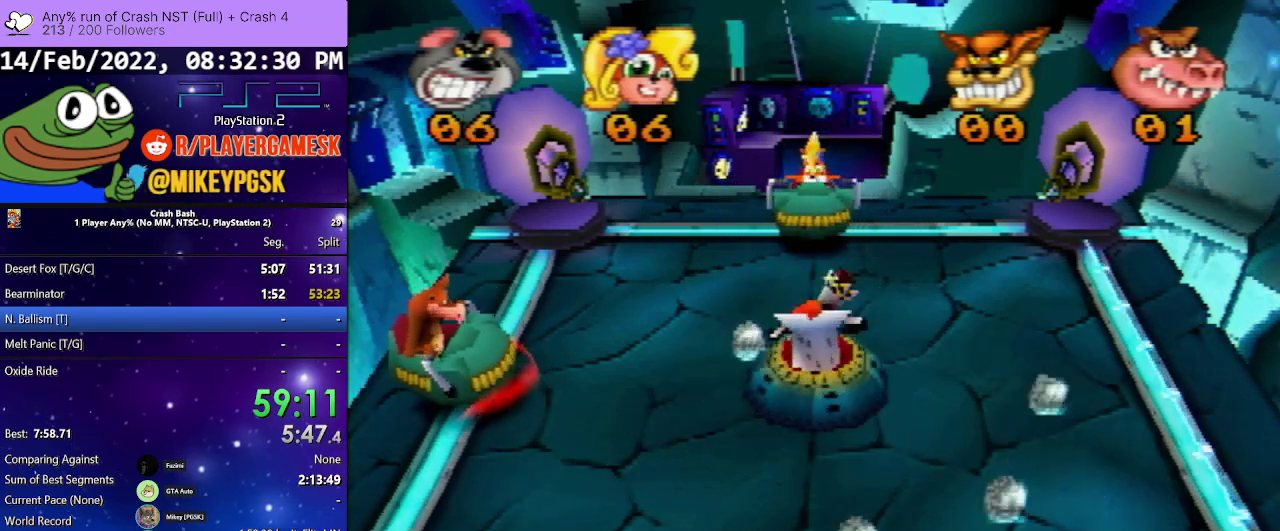
{"buttons": ["SQUARE", "DPAD_RIGHT"], "events": [[33, "DPAD_LEFT", "up"], [367, "DPAD_RIGHT", "down"], [400, "SQUARE", "down"]]}
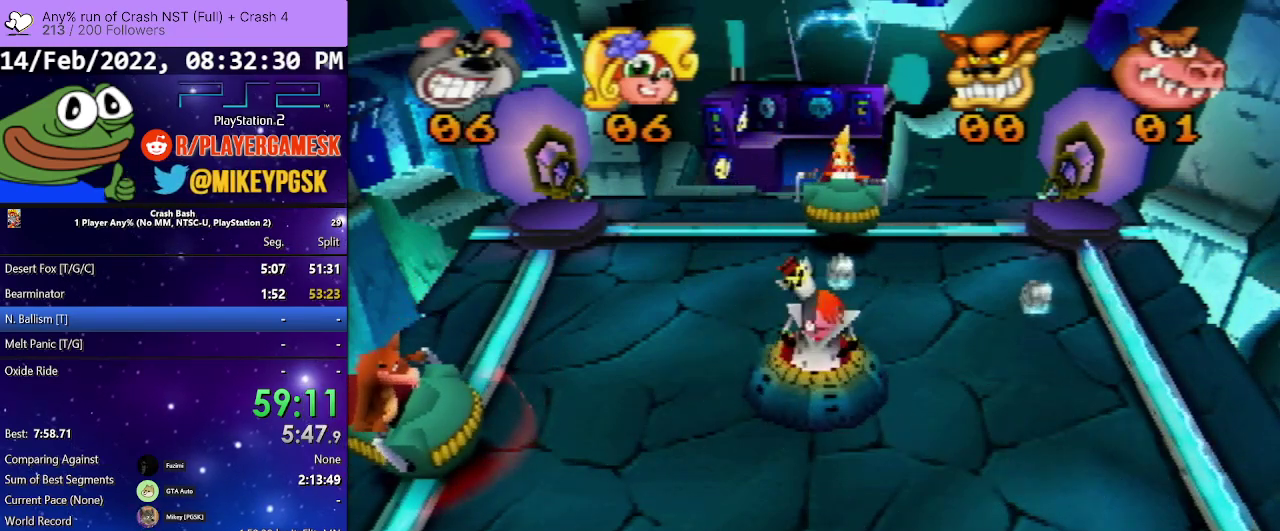
{"buttons": ["DPAD_LEFT"], "events": [[67, "SQUARE", "up"], [100, "DPAD_RIGHT", "up"], [133, "DPAD_LEFT", "down"], [133, "SQUARE", "down"], [167, "DPAD_DOWN", "down"], [267, "SQUARE", "up"], [333, "SQUARE", "down"], [400, "DPAD_DOWN", "up"], [467, "SQUARE", "up"]]}
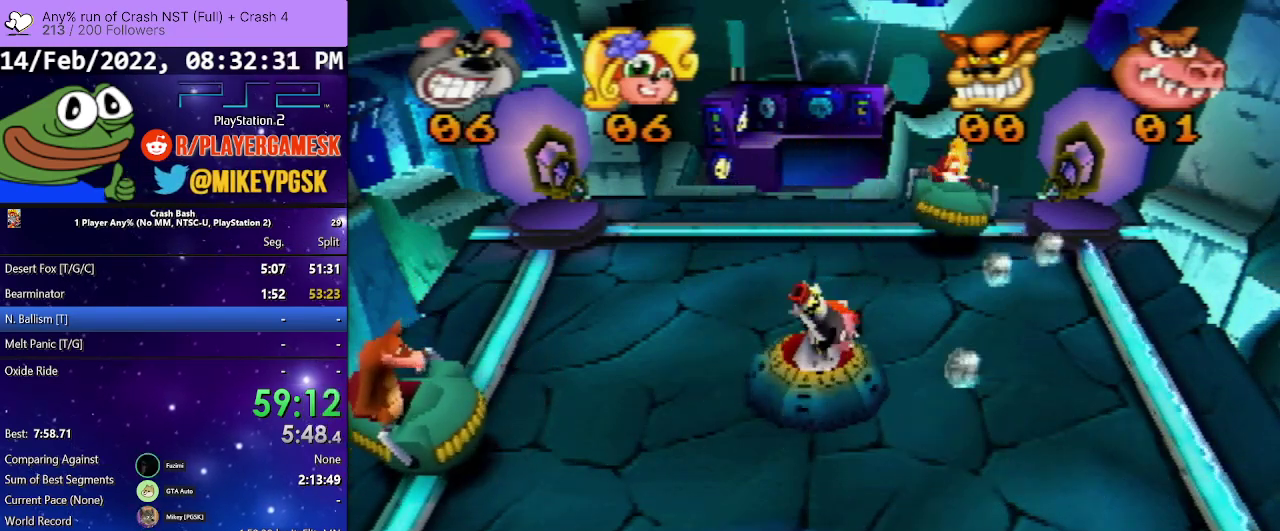
{"buttons": [], "events": [[33, "DPAD_LEFT", "up"], [67, "DPAD_RIGHT", "down"], [467, "DPAD_RIGHT", "up"]]}
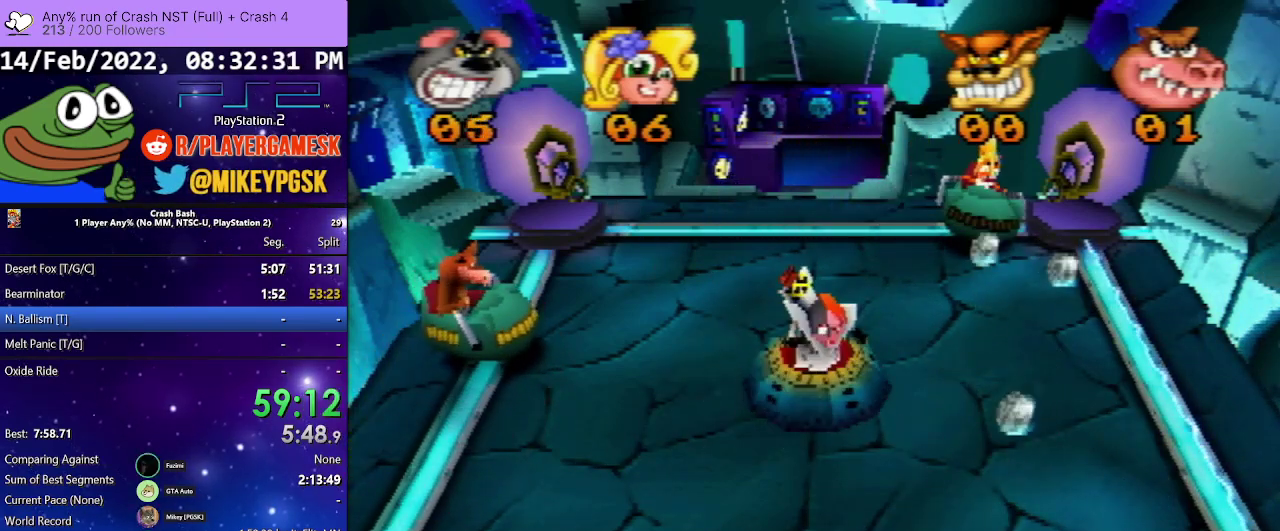
{"buttons": ["SQUARE", "DPAD_RIGHT"], "events": [[100, "DPAD_LEFT", "down"], [167, "SQUARE", "down"], [300, "DPAD_LEFT", "up"], [333, "SQUARE", "up"], [367, "DPAD_RIGHT", "down"], [433, "SQUARE", "down"]]}
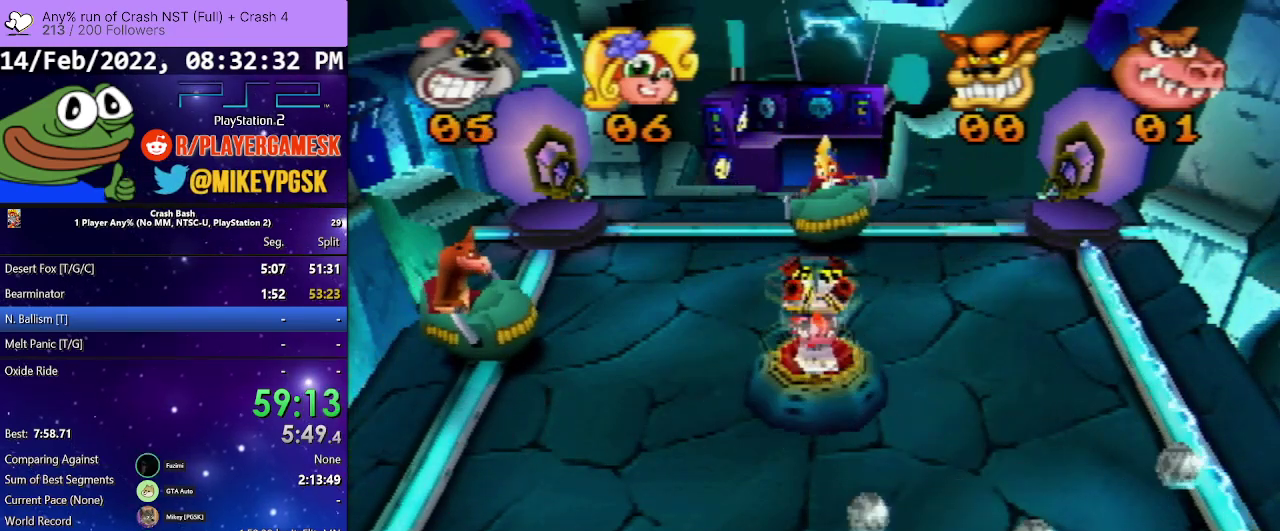
{"buttons": ["DPAD_LEFT"], "events": [[67, "SQUARE", "up"], [133, "SQUARE", "down"], [267, "SQUARE", "up"], [333, "DPAD_LEFT", "down"], [333, "DPAD_RIGHT", "up"], [333, "SQUARE", "down"], [467, "SQUARE", "up"]]}
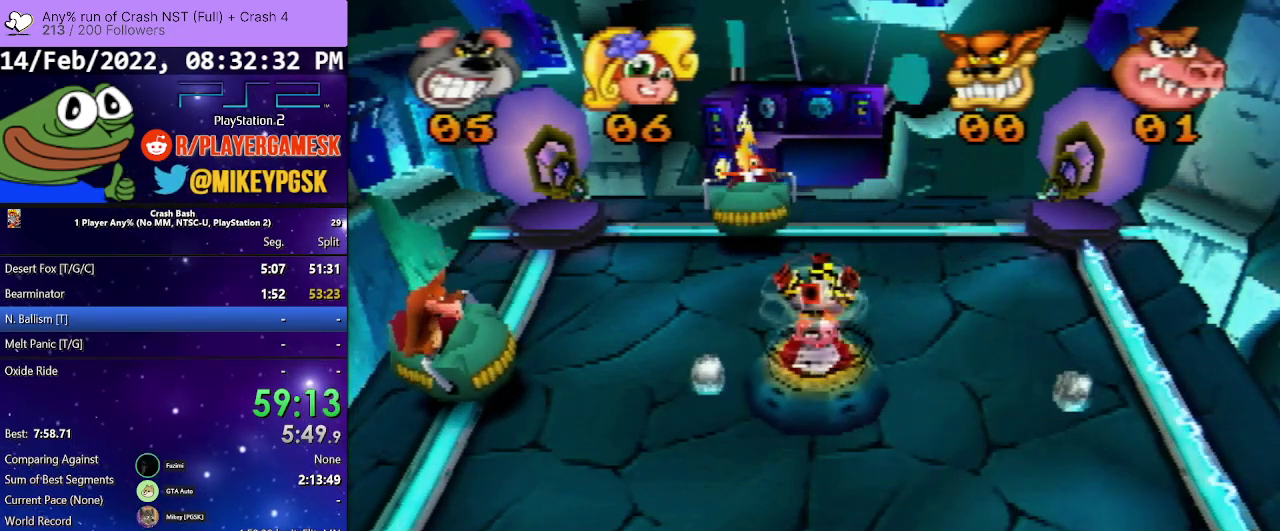
{"buttons": ["SQUARE", "DPAD_RIGHT"], "events": [[33, "SQUARE", "down"], [167, "SQUARE", "up"], [233, "SQUARE", "down"], [300, "DPAD_LEFT", "up"], [300, "DPAD_RIGHT", "down"], [367, "SQUARE", "up"], [467, "SQUARE", "down"]]}
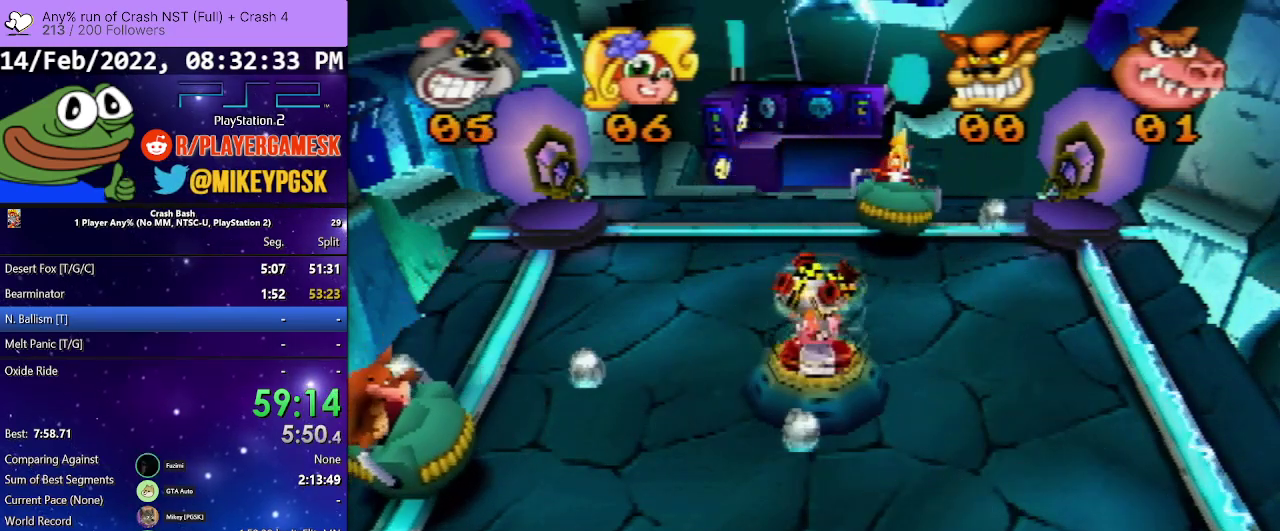
{"buttons": ["SQUARE", "DPAD_DOWN", "DPAD_RIGHT"], "events": [[33, "DPAD_LEFT", "down"], [33, "DPAD_RIGHT", "up"], [100, "SQUARE", "up"], [200, "SQUARE", "down"], [300, "DPAD_LEFT", "up"], [300, "DPAD_RIGHT", "down"], [300, "SQUARE", "up"], [400, "DPAD_DOWN", "down"], [400, "SQUARE", "down"]]}
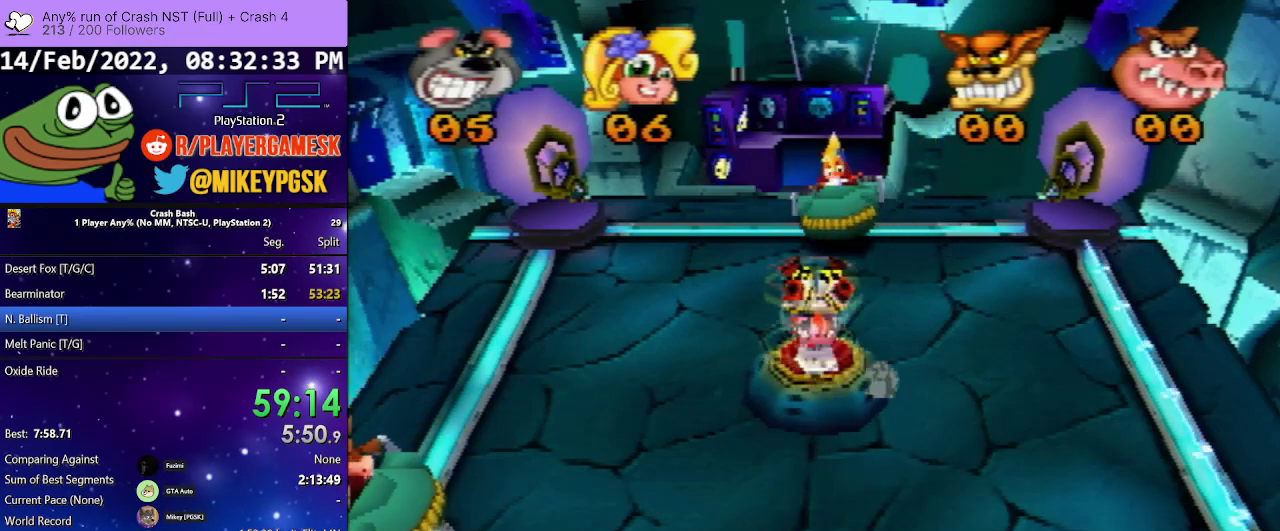
{"buttons": ["DPAD_LEFT"], "events": [[33, "SQUARE", "up"], [100, "SQUARE", "down"], [233, "DPAD_DOWN", "up"], [233, "SQUARE", "up"], [333, "DPAD_RIGHT", "up"], [333, "SQUARE", "down"], [433, "SQUARE", "up"], [467, "DPAD_LEFT", "down"]]}
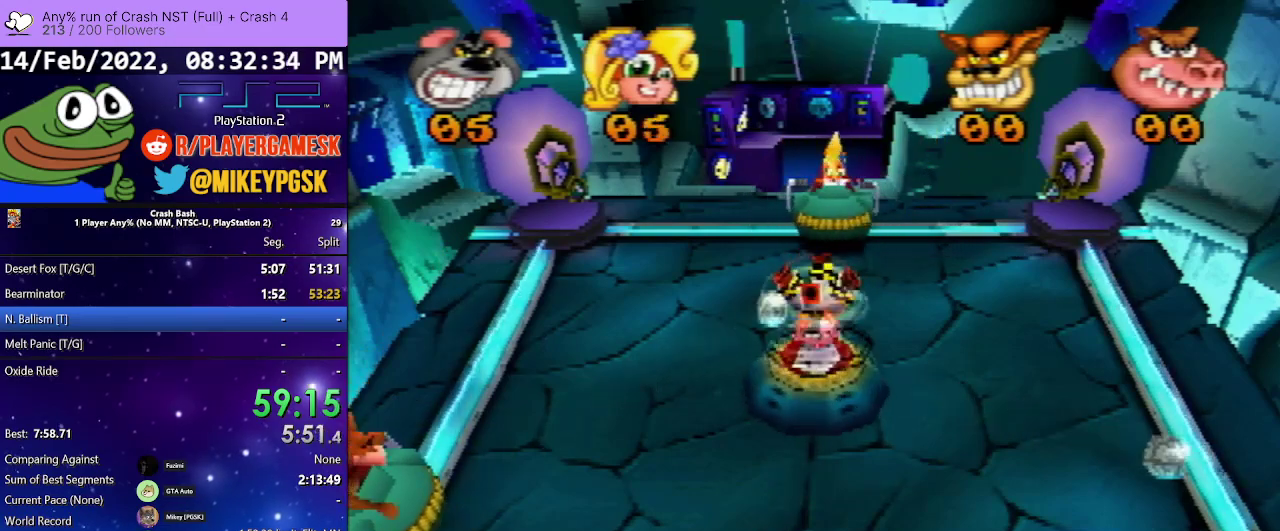
{"buttons": ["SQUARE", "DPAD_LEFT"], "events": [[67, "SQUARE", "down"], [200, "DPAD_LEFT", "up"], [200, "SQUARE", "up"], [400, "SQUARE", "down"], [467, "DPAD_LEFT", "down"]]}
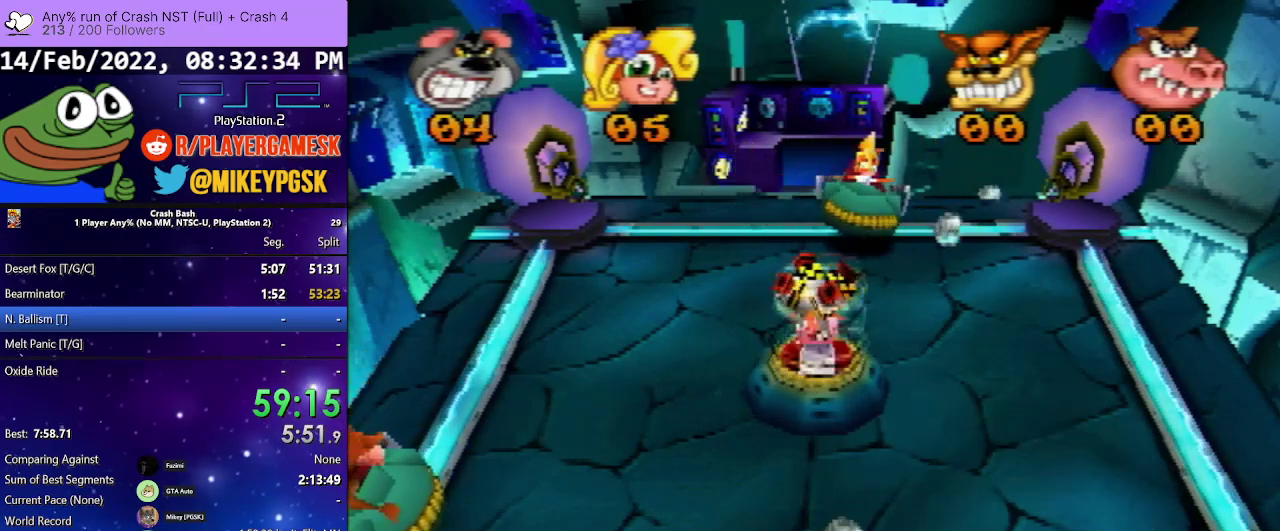
{"buttons": ["DPAD_RIGHT"], "events": [[100, "SQUARE", "up"], [133, "DPAD_LEFT", "up"], [200, "DPAD_RIGHT", "down"], [267, "SQUARE", "down"], [400, "DPAD_RIGHT", "up"], [433, "SQUARE", "up"], [500, "DPAD_RIGHT", "down"]]}
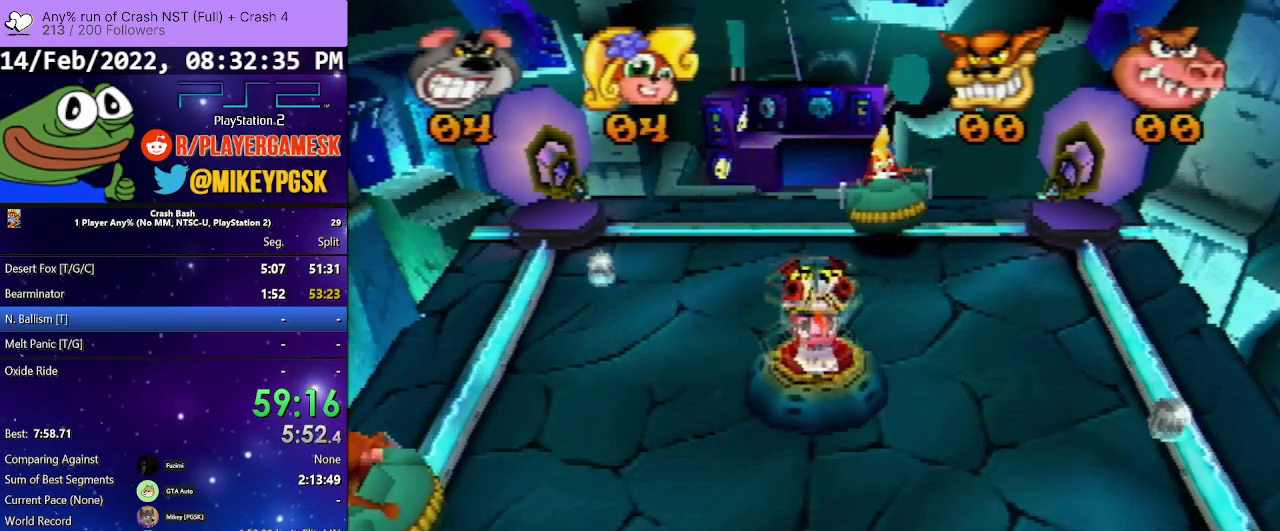
{"buttons": ["SQUARE", "DPAD_LEFT"], "events": [[67, "SQUARE", "down"], [167, "DPAD_RIGHT", "up"], [167, "SQUARE", "up"], [200, "DPAD_LEFT", "down"], [300, "SQUARE", "down"], [400, "DPAD_LEFT", "up"], [400, "SQUARE", "up"], [467, "DPAD_LEFT", "down"], [500, "SQUARE", "down"]]}
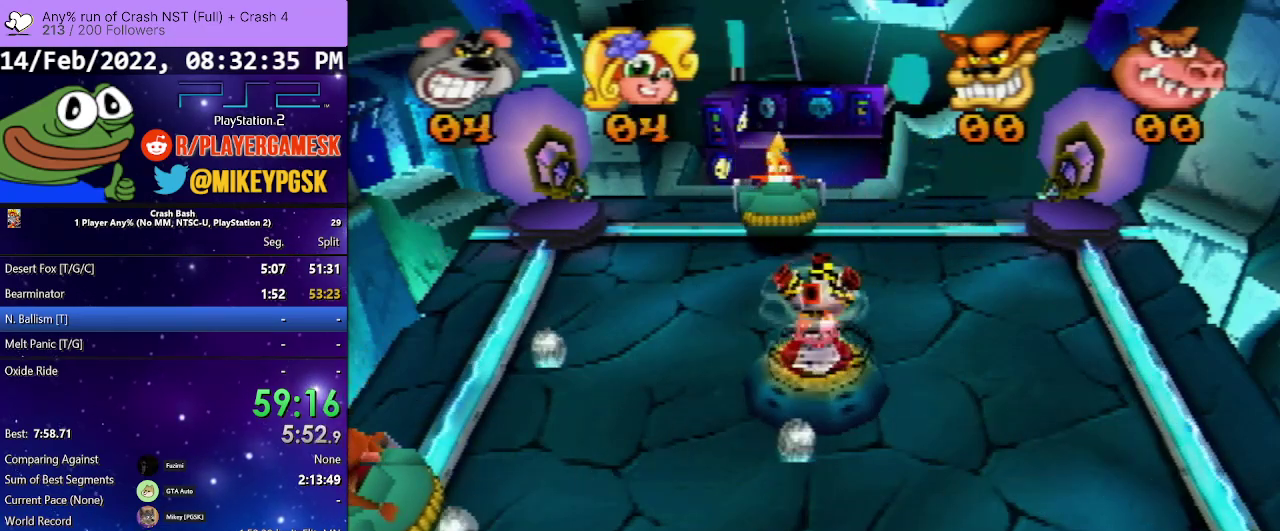
{"buttons": [], "events": [[133, "SQUARE", "up"], [200, "DPAD_LEFT", "up"], [200, "SQUARE", "down"], [233, "DPAD_RIGHT", "down"], [333, "SQUARE", "up"], [400, "SQUARE", "down"], [467, "DPAD_RIGHT", "up"], [500, "SQUARE", "up"]]}
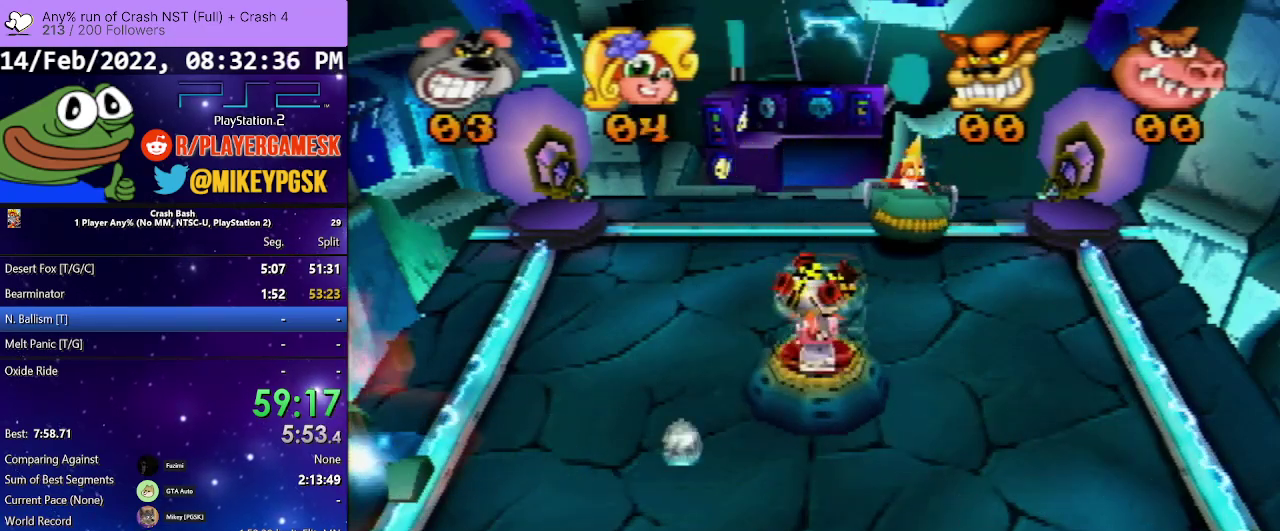
{"buttons": ["DPAD_RIGHT"], "events": [[33, "DPAD_LEFT", "down"], [100, "SQUARE", "down"], [233, "SQUARE", "up"], [300, "SQUARE", "down"], [367, "DPAD_LEFT", "up"], [400, "DPAD_RIGHT", "down"], [400, "SQUARE", "up"]]}
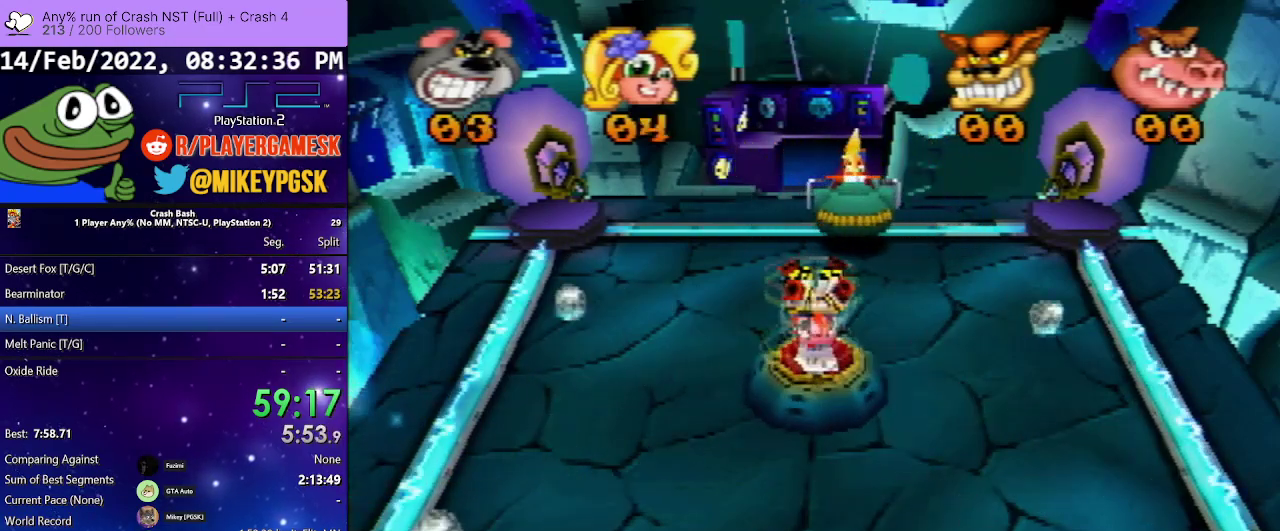
{"buttons": ["DPAD_RIGHT"], "events": [[33, "SQUARE", "down"], [133, "SQUARE", "up"], [200, "DPAD_RIGHT", "up"], [300, "SQUARE", "down"], [400, "DPAD_RIGHT", "down"], [467, "SQUARE", "up"]]}
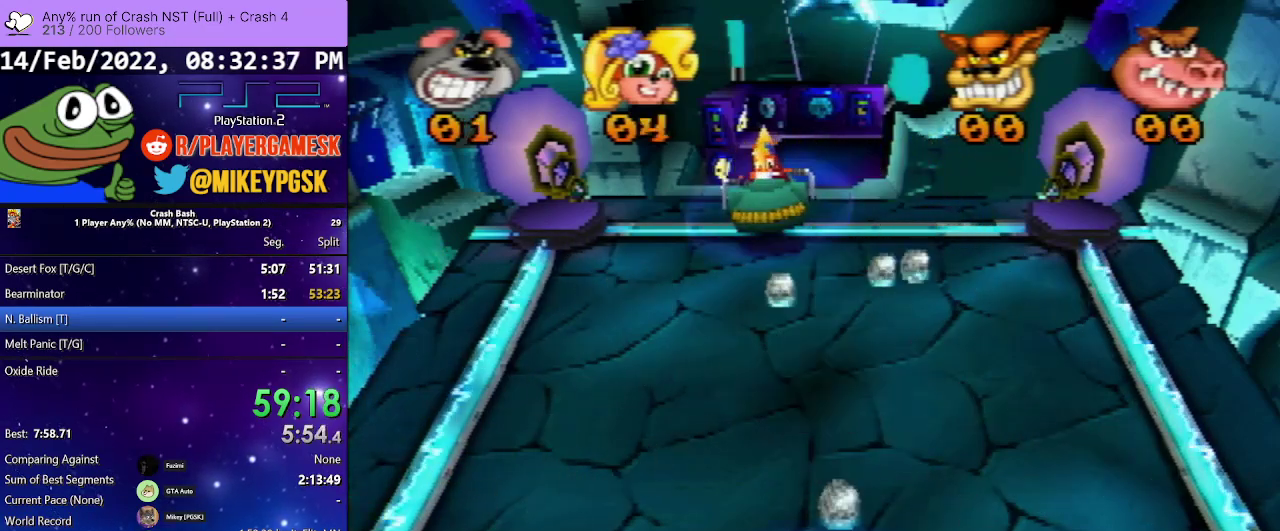
{"buttons": ["DPAD_LEFT"], "events": [[33, "DPAD_RIGHT", "up"], [67, "DPAD_LEFT", "down"], [67, "SQUARE", "down"], [200, "SQUARE", "up"], [233, "DPAD_LEFT", "up"], [233, "DPAD_RIGHT", "down"], [300, "SQUARE", "down"], [400, "DPAD_RIGHT", "up"], [433, "DPAD_LEFT", "down"], [433, "SQUARE", "up"]]}
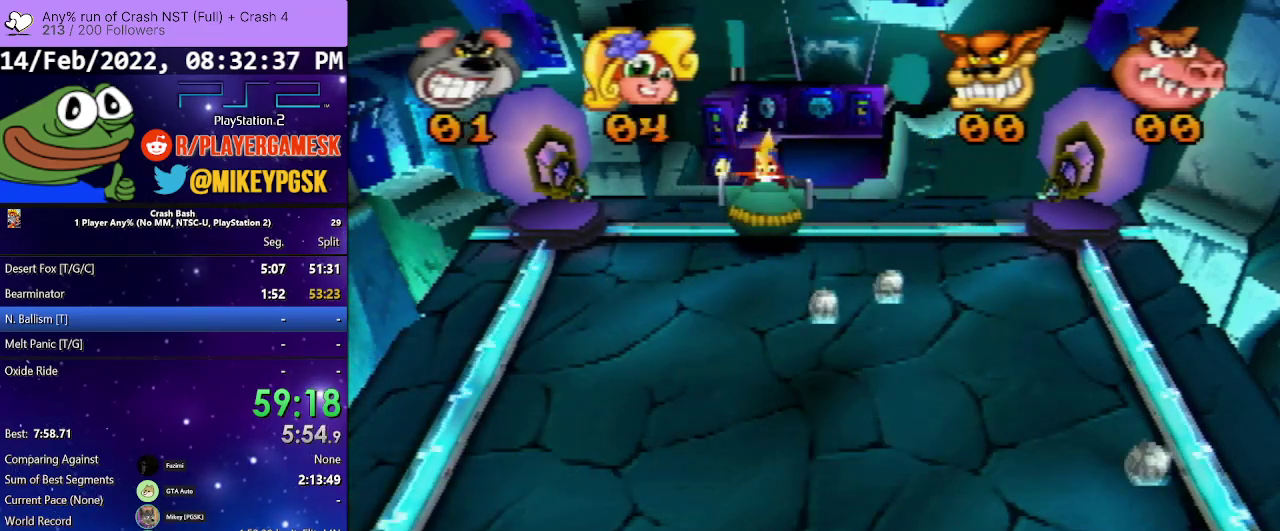
{"buttons": ["SQUARE", "DPAD_RIGHT"], "events": [[33, "SQUARE", "down"], [133, "SQUARE", "up"], [233, "SQUARE", "down"], [267, "DPAD_LEFT", "up"], [300, "DPAD_RIGHT", "down"], [333, "DPAD_DOWN", "down"], [333, "SQUARE", "up"], [433, "DPAD_DOWN", "up"], [433, "SQUARE", "down"]]}
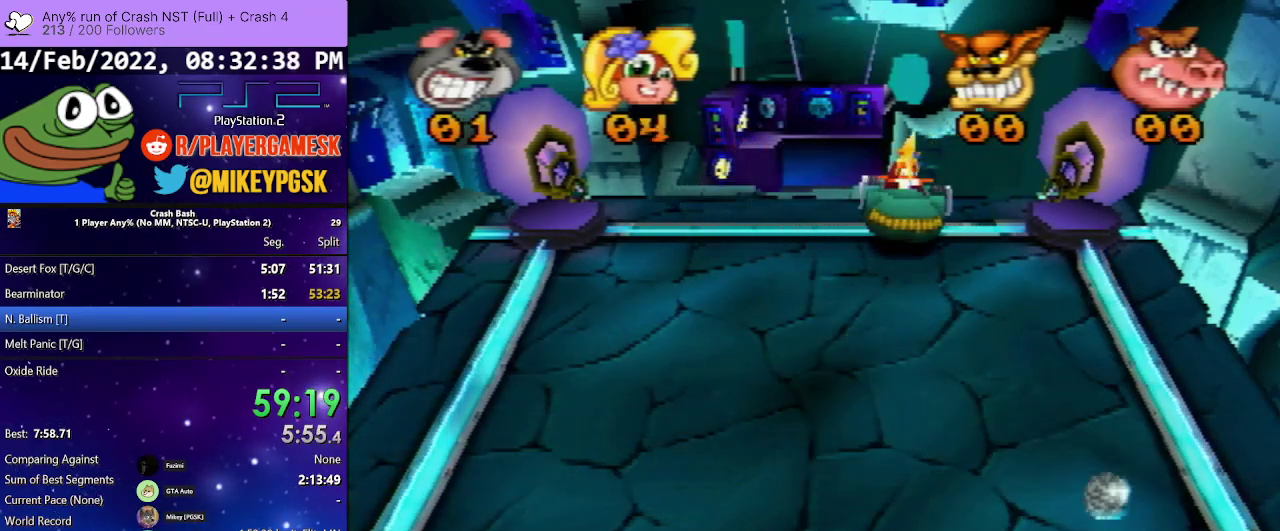
{"buttons": ["DPAD_LEFT"], "events": [[67, "SQUARE", "up"], [167, "SQUARE", "down"], [267, "DPAD_LEFT", "down"], [267, "DPAD_RIGHT", "up"], [300, "SQUARE", "up"], [367, "SQUARE", "down"], [500, "SQUARE", "up"]]}
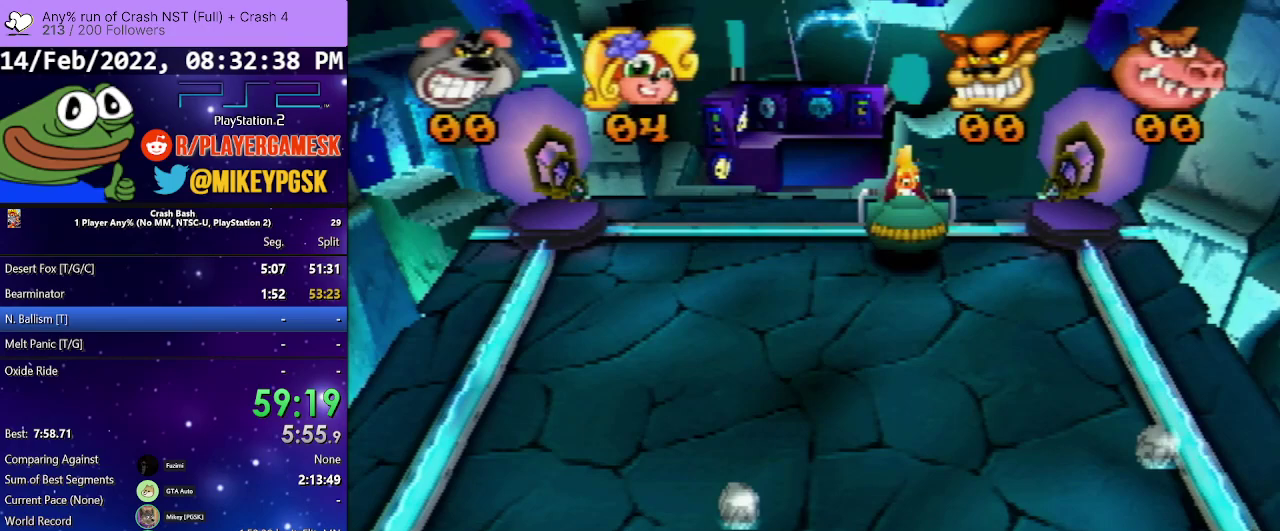
{"buttons": [], "events": [[133, "DPAD_LEFT", "up"]]}